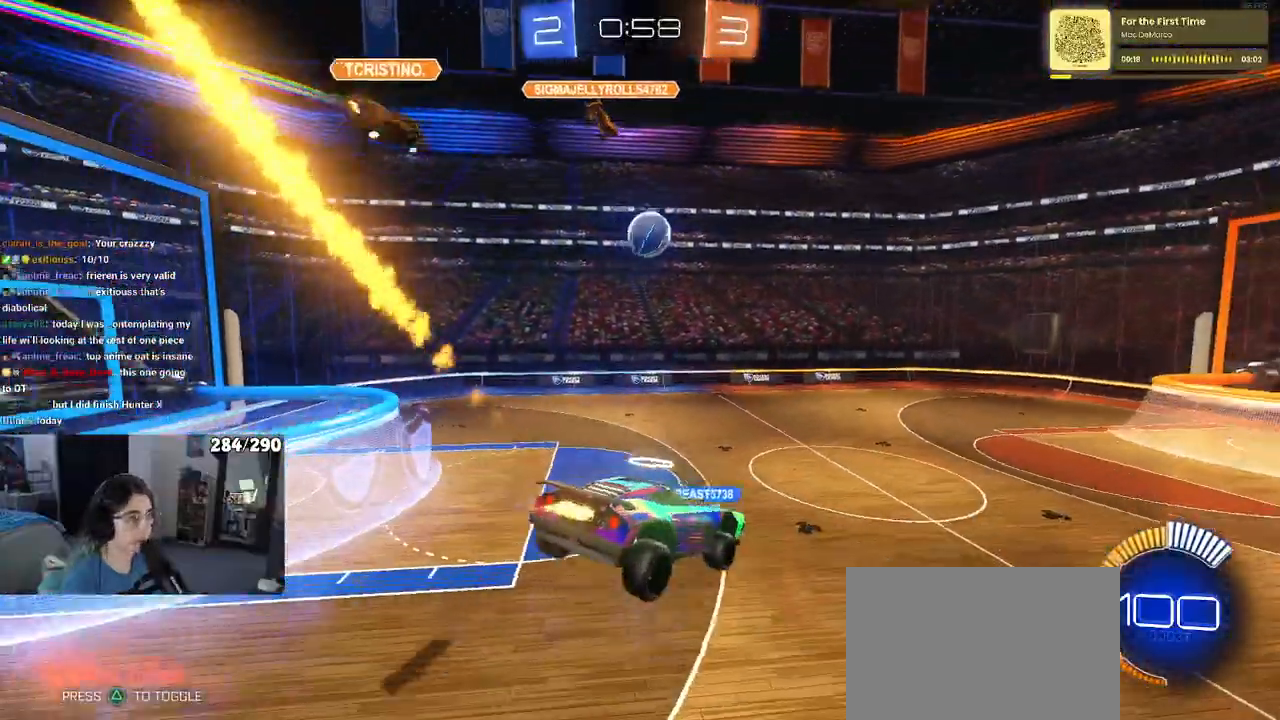
Gameplay with a controller (PlayStation layout); each line is a JSON object with the inputs held at the frame after it (dt_ms = milliseconds from this image to that frame). "events" lists button and stick changes between this image and that frame as [ms after this image, input, new state], when the widget could be followed in between. Not read: R2 START.
{"dt_ms": 500, "buttons": ["R1"], "left_stick": "left", "right_stick": "center", "events": [[400, "left_stick", "left"]]}
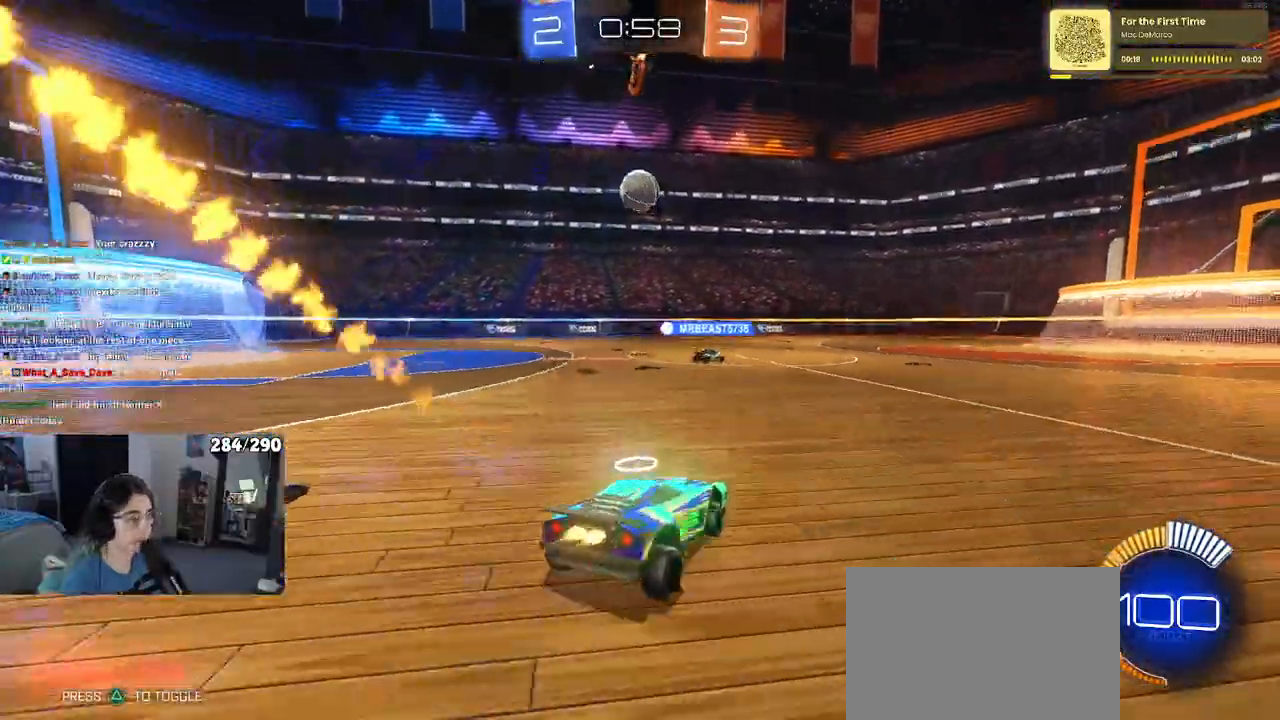
{"dt_ms": 500, "buttons": ["R1"], "left_stick": "center", "right_stick": "center", "events": [[433, "left_stick", "center"]]}
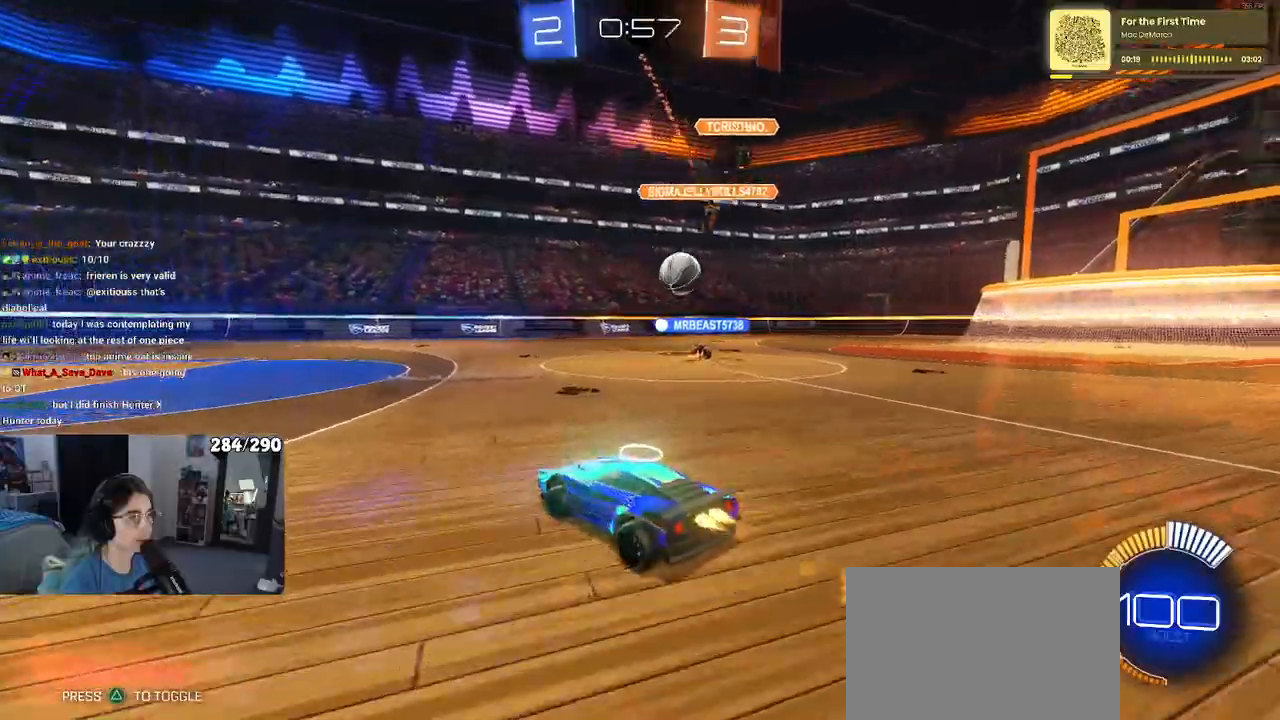
{"dt_ms": 500, "buttons": [], "left_stick": "right", "right_stick": "center", "events": [[17, "R1", "up"], [383, "left_stick", "right"]]}
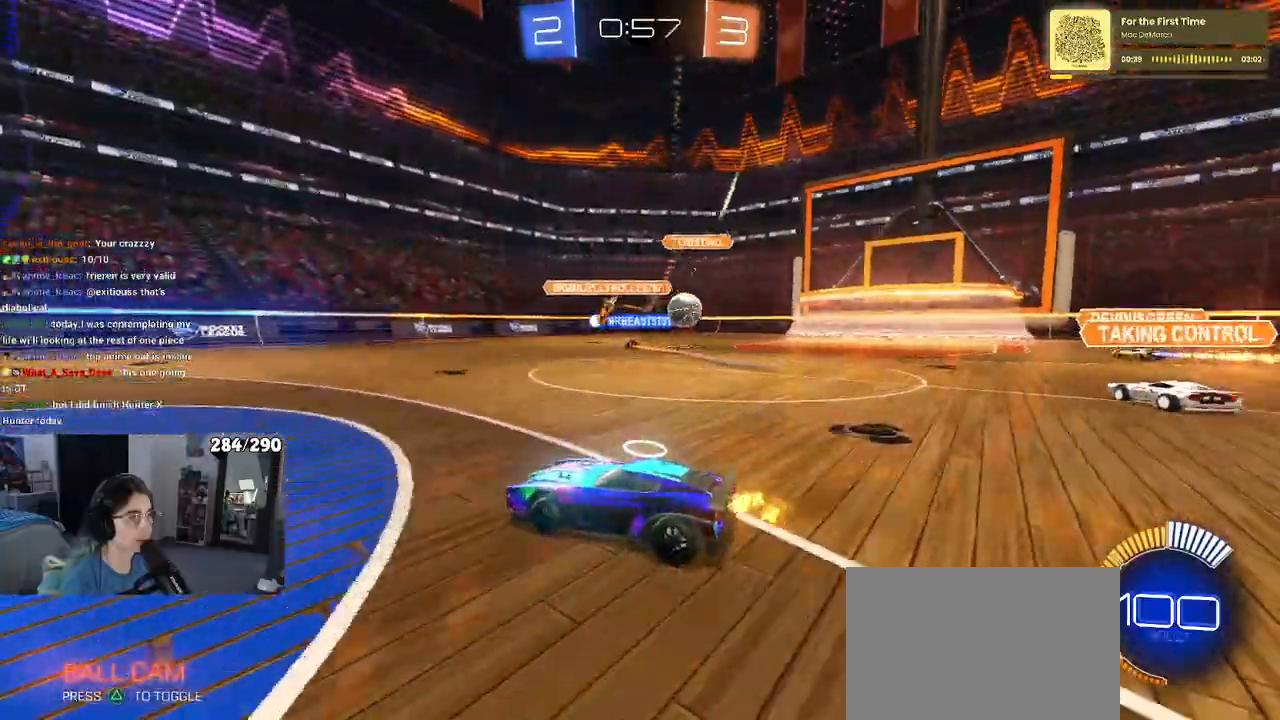
{"dt_ms": 500, "buttons": [], "left_stick": "right", "right_stick": "center", "events": []}
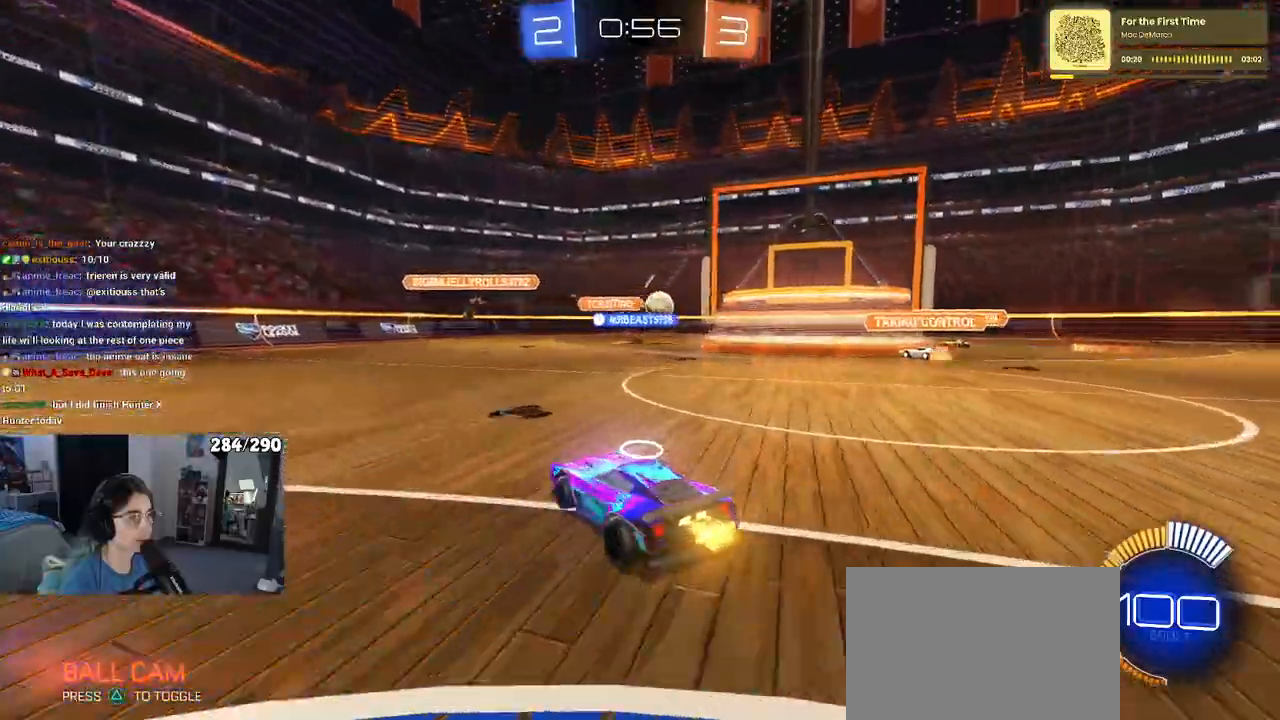
{"dt_ms": 500, "buttons": [], "left_stick": "left", "right_stick": "center", "events": [[33, "left_stick", "center"], [167, "left_stick", "left"]]}
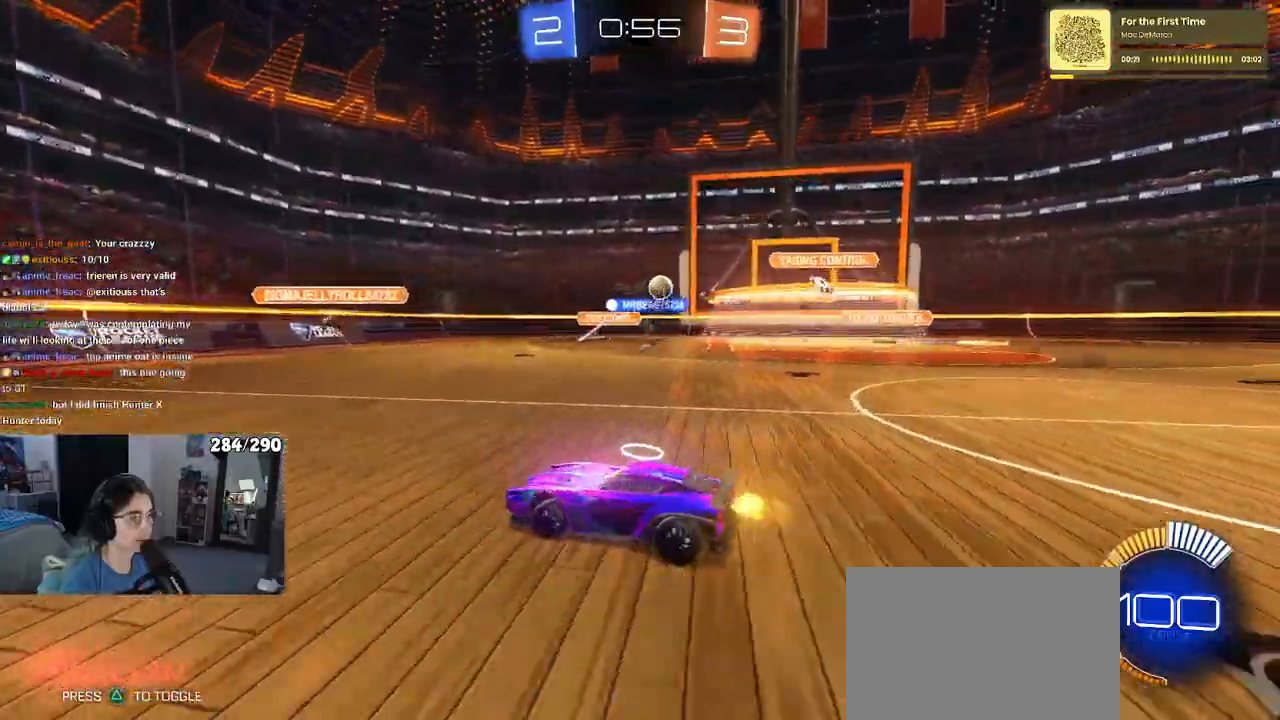
{"dt_ms": 500, "buttons": [], "left_stick": "right", "right_stick": "center", "events": [[33, "left_stick", "center"], [83, "left_stick", "right"], [183, "SQUARE", "down"], [250, "SQUARE", "up"]]}
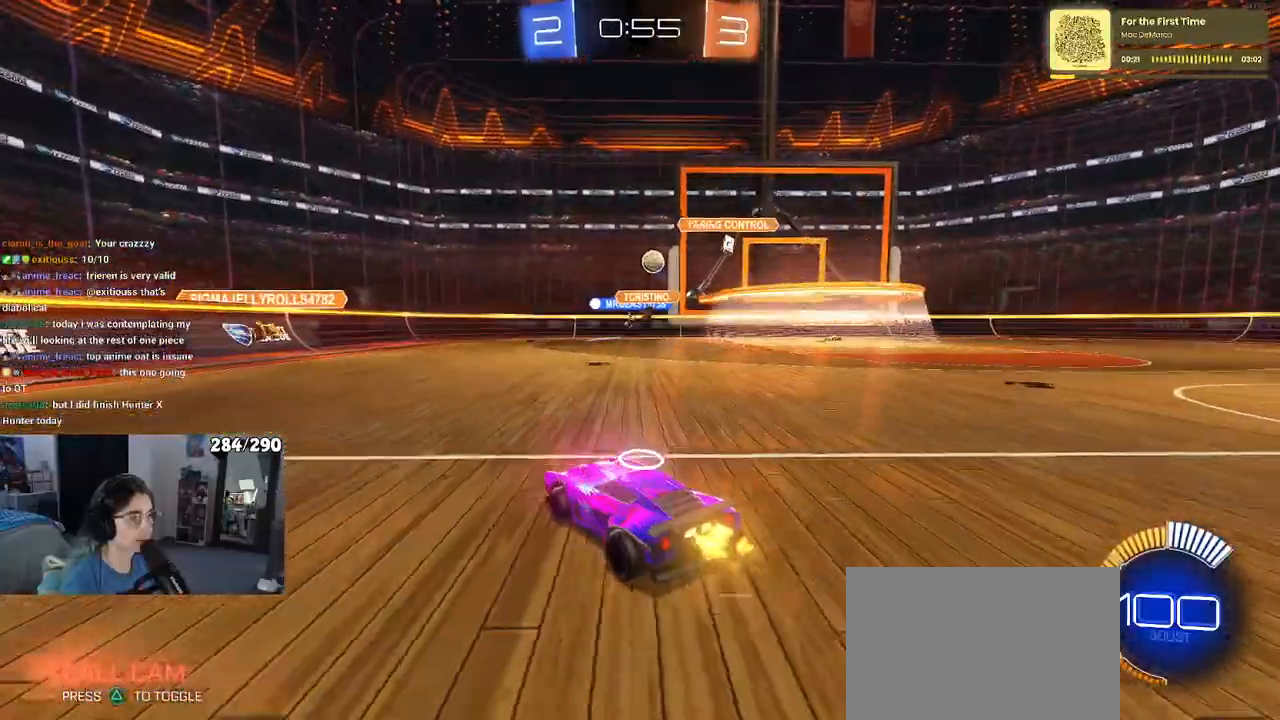
{"dt_ms": 500, "buttons": ["CROSS"], "left_stick": "down-right", "right_stick": "center", "events": [[183, "left_stick", "center"], [250, "left_stick", "left"], [350, "CROSS", "down"], [350, "left_stick", "down-right"]]}
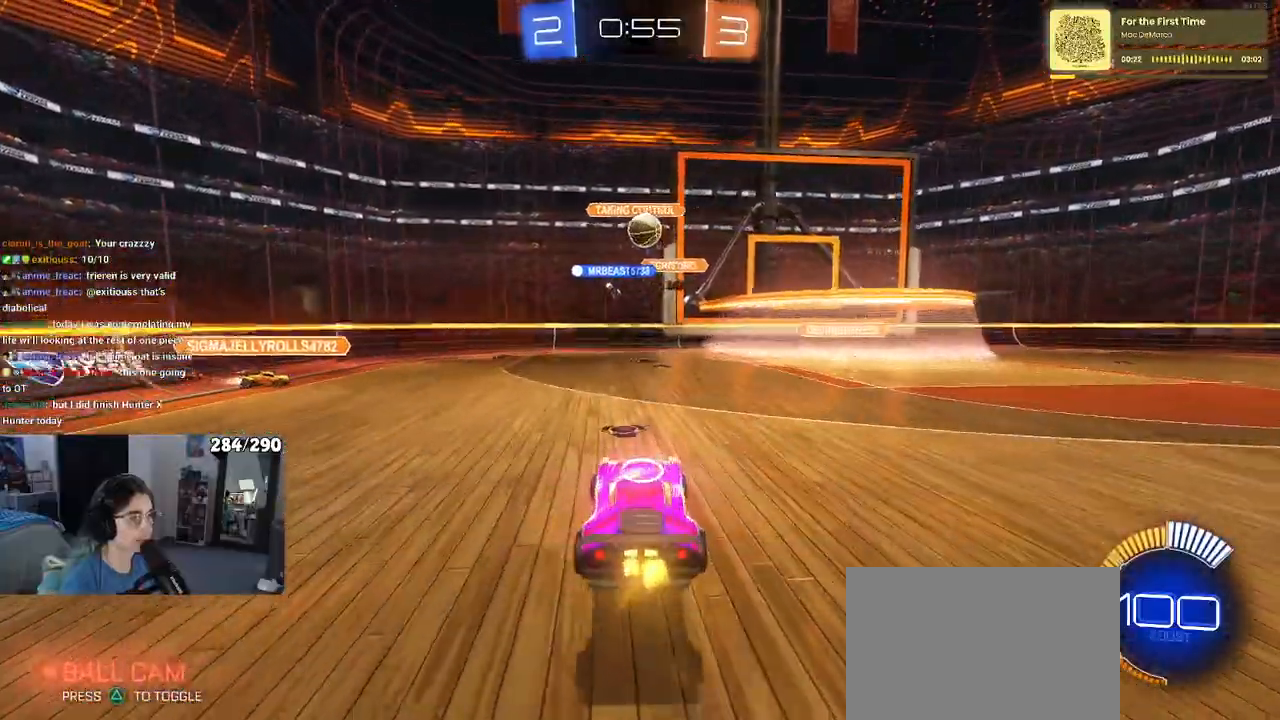
{"dt_ms": 500, "buttons": ["L1", "R1"], "left_stick": "right", "right_stick": "center", "events": [[33, "CROSS", "up"], [33, "left_stick", "center"], [83, "CROSS", "down"], [83, "R1", "down"], [117, "left_stick", "right"], [183, "L1", "down"], [217, "CROSS", "up"], [283, "R1", "up"], [383, "R1", "down"]]}
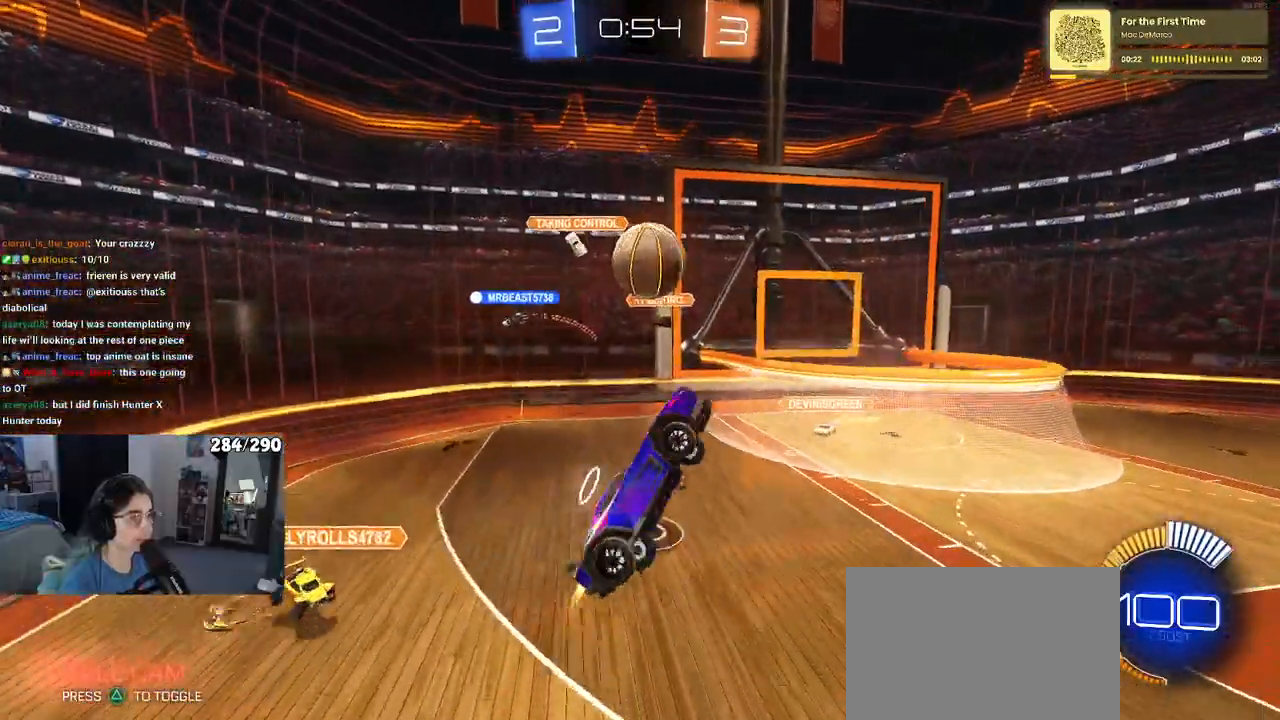
{"dt_ms": 500, "buttons": ["L1"], "left_stick": "right", "right_stick": "center", "events": [[67, "left_stick", "down-right"], [133, "R1", "up"], [433, "left_stick", "right"]]}
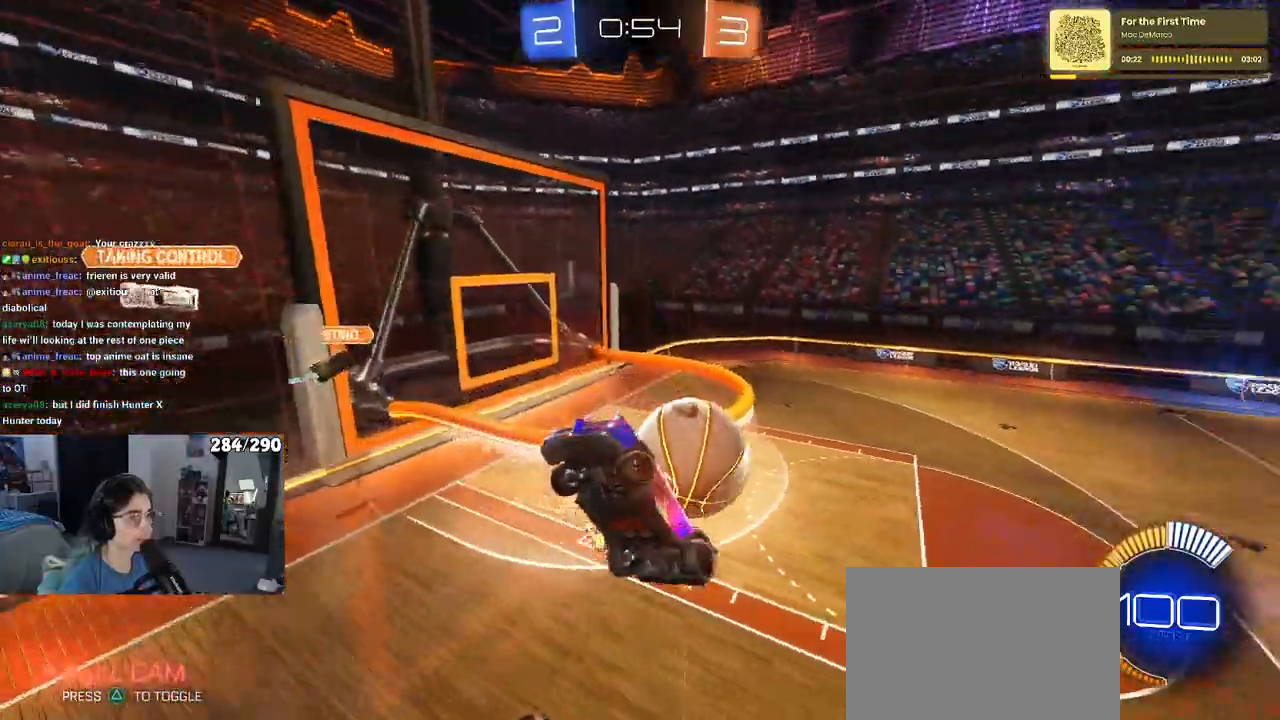
{"dt_ms": 500, "buttons": ["SQUARE"], "left_stick": "up-right", "right_stick": "center", "events": [[17, "left_stick", "up-right"], [167, "L1", "up"], [283, "SQUARE", "down"]]}
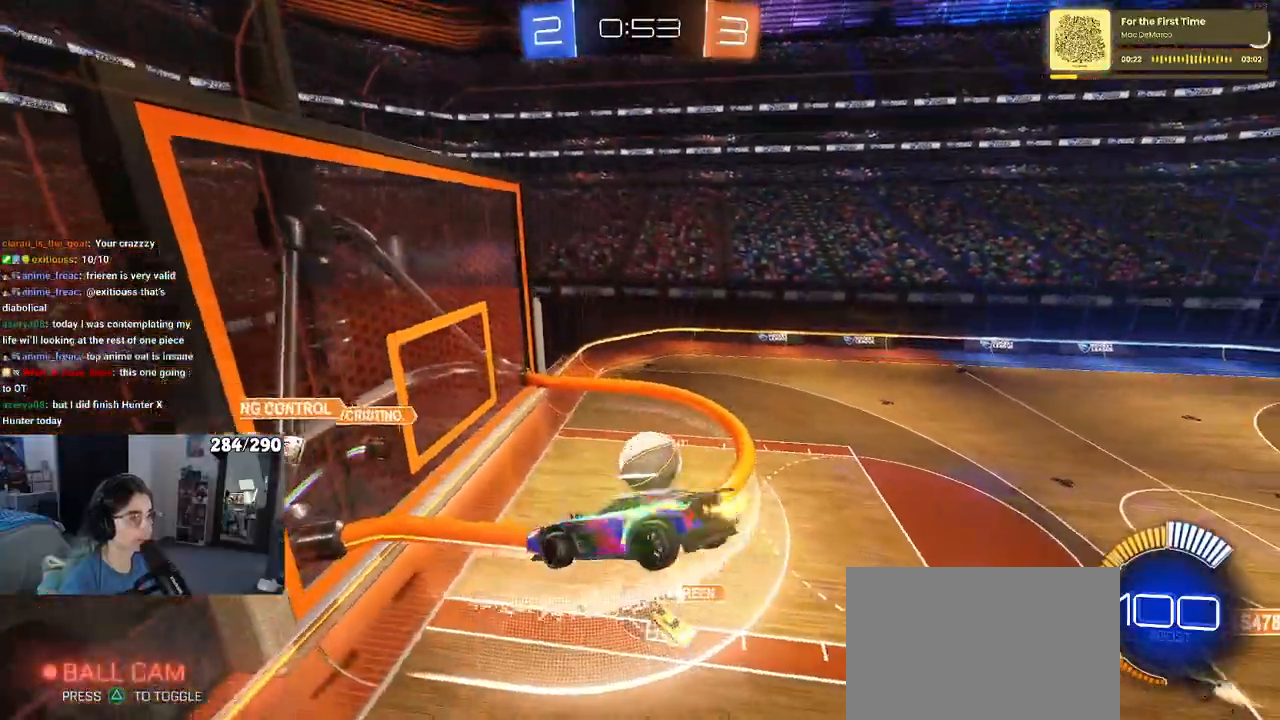
{"dt_ms": 500, "buttons": [], "left_stick": "center", "right_stick": "center", "events": [[50, "left_stick", "down-right"], [433, "left_stick", "center"], [483, "SQUARE", "up"]]}
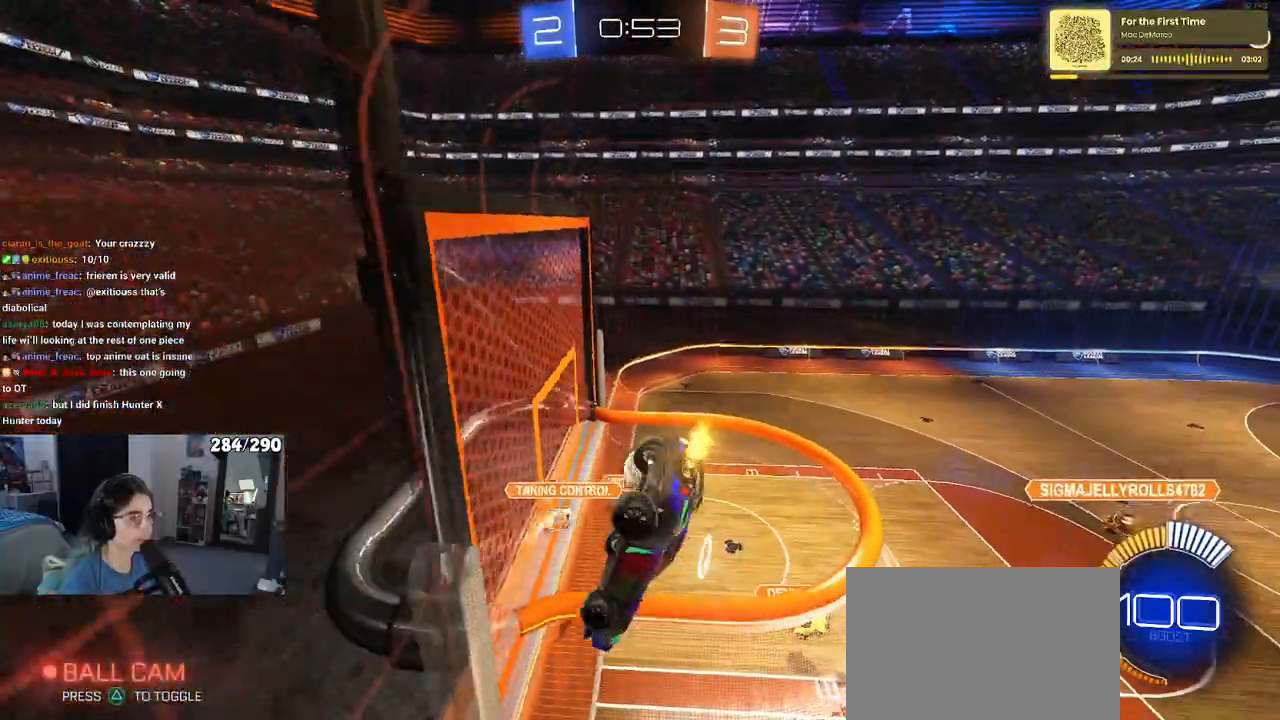
{"dt_ms": 500, "buttons": ["R1"], "left_stick": "center", "right_stick": "center", "events": [[117, "left_stick", "left"], [317, "left_stick", "center"], [383, "R1", "down"]]}
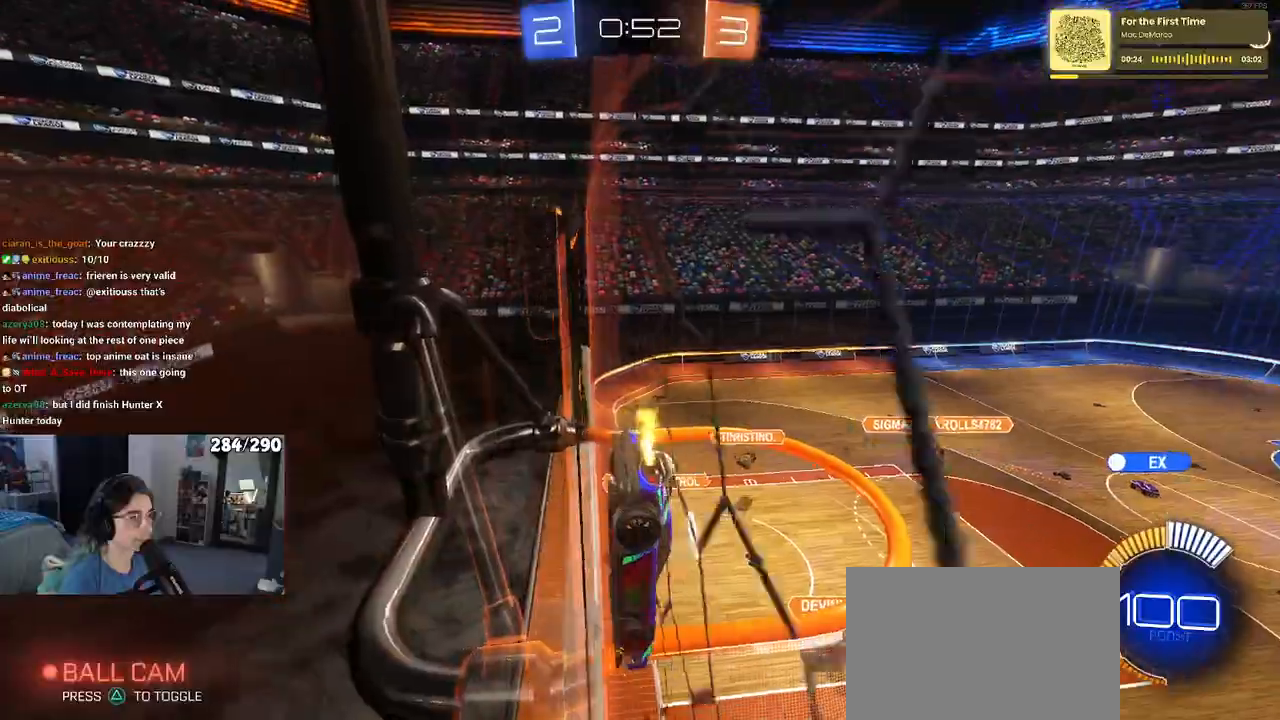
{"dt_ms": 500, "buttons": ["R1"], "left_stick": "center", "right_stick": "center", "events": []}
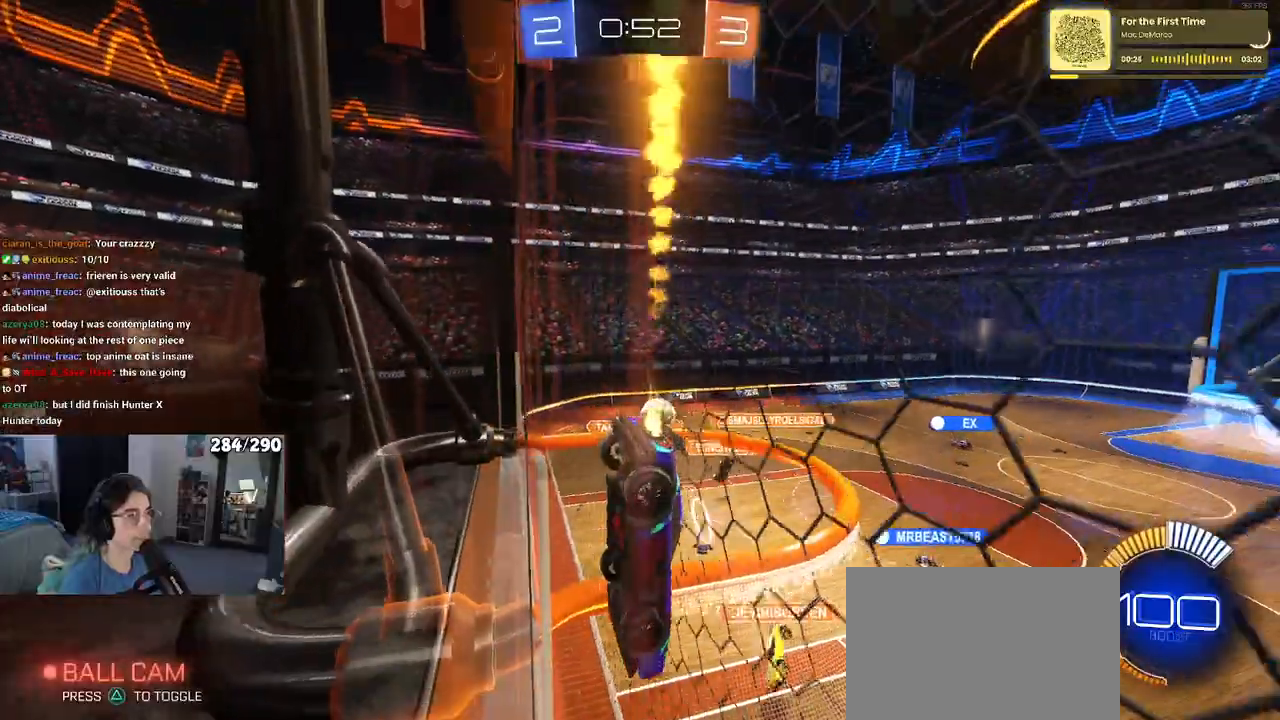
{"dt_ms": 500, "buttons": [], "left_stick": "down-right", "right_stick": "center", "events": [[133, "left_stick", "down-right"], [233, "R1", "up"]]}
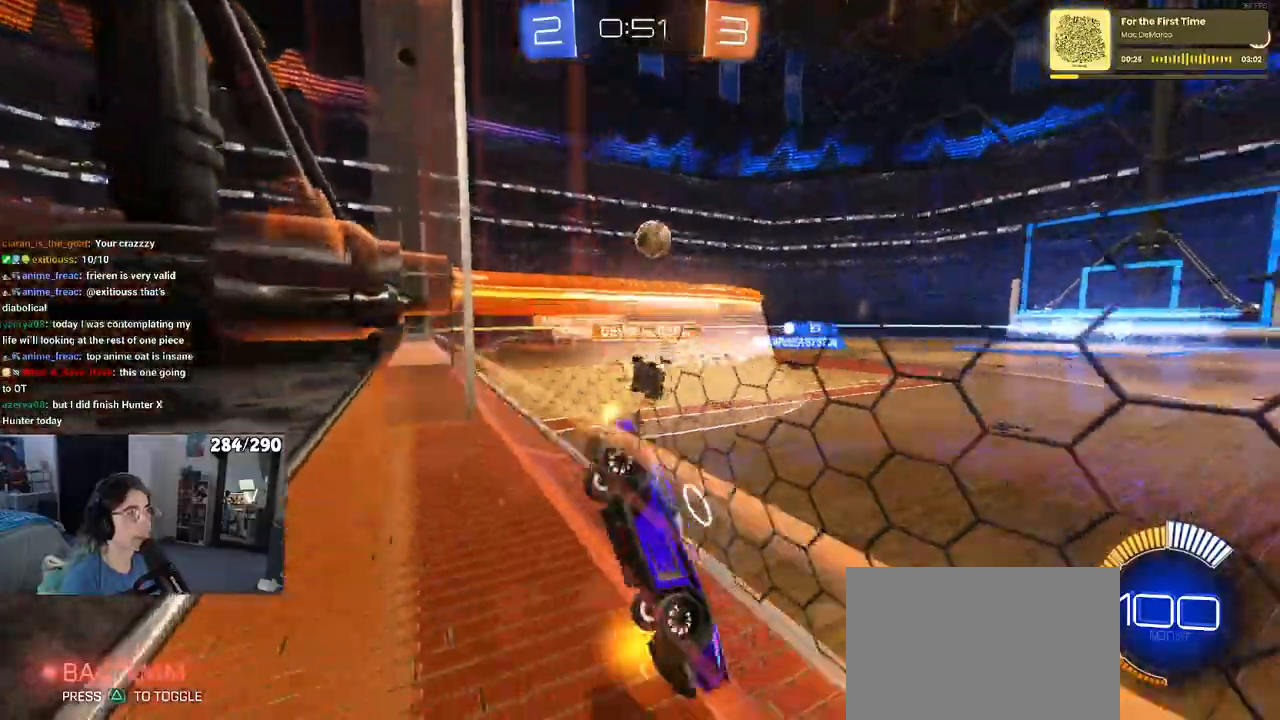
{"dt_ms": 500, "buttons": ["R1"], "left_stick": "center", "right_stick": "center", "events": [[17, "left_stick", "center"], [333, "R1", "down"], [333, "left_stick", "left"], [467, "left_stick", "center"]]}
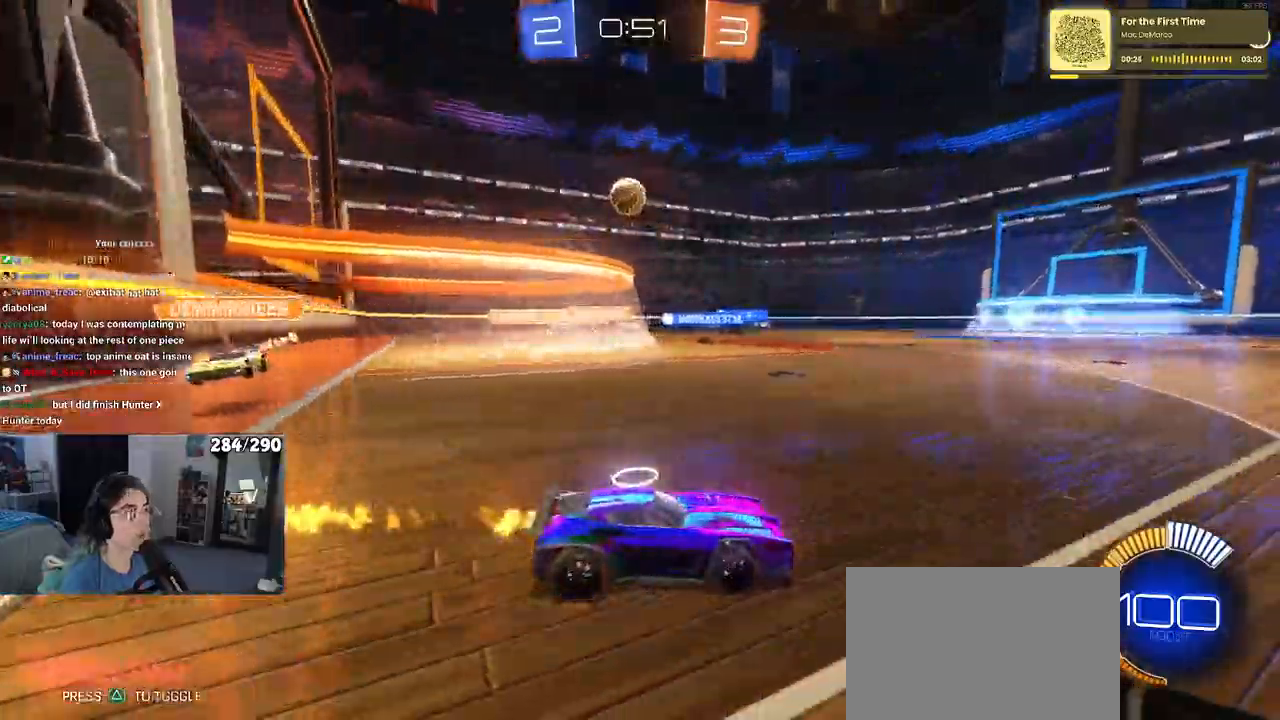
{"dt_ms": 500, "buttons": [], "left_stick": "center", "right_stick": "center", "events": [[233, "R1", "up"]]}
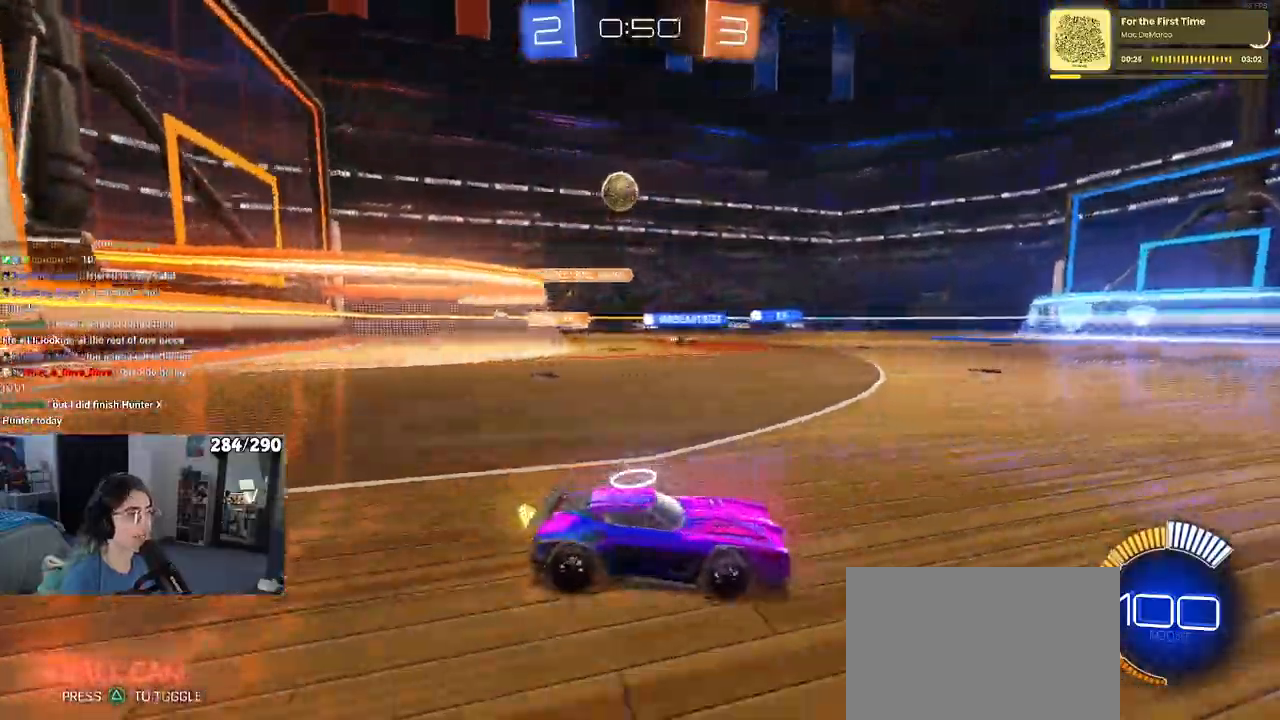
{"dt_ms": 500, "buttons": [], "left_stick": "center", "right_stick": "center", "events": []}
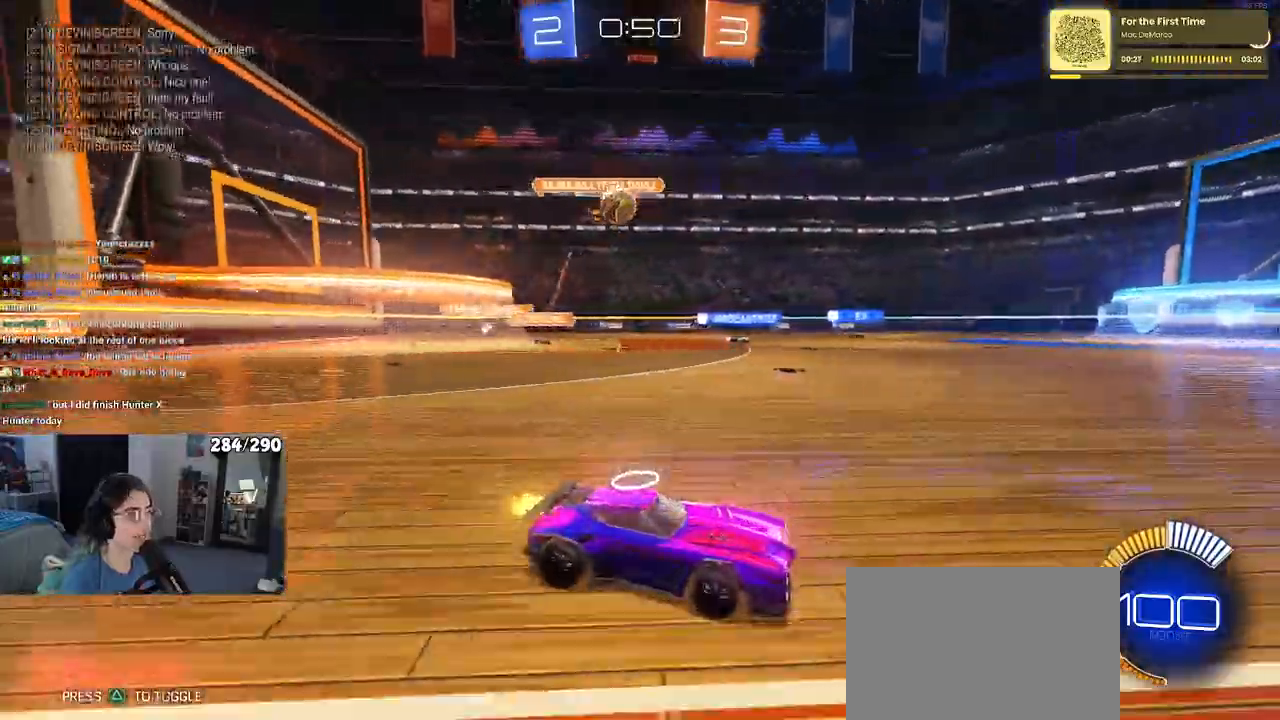
{"dt_ms": 500, "buttons": [], "left_stick": "center", "right_stick": "center", "events": [[333, "left_stick", "left"], [450, "left_stick", "center"]]}
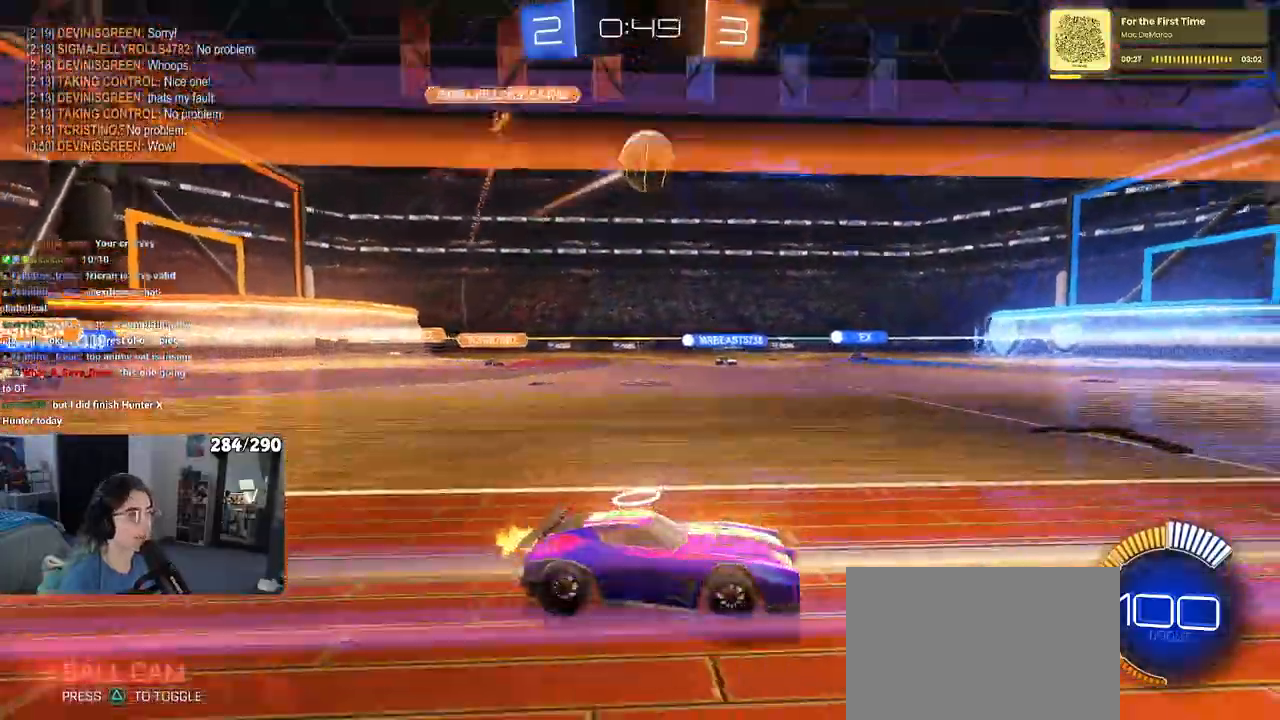
{"dt_ms": 500, "buttons": ["R1"], "left_stick": "left", "right_stick": "center", "events": [[83, "left_stick", "left"], [250, "left_stick", "center"], [333, "R1", "down"], [333, "TRIANGLE", "down"], [500, "TRIANGLE", "up"], [500, "left_stick", "left"]]}
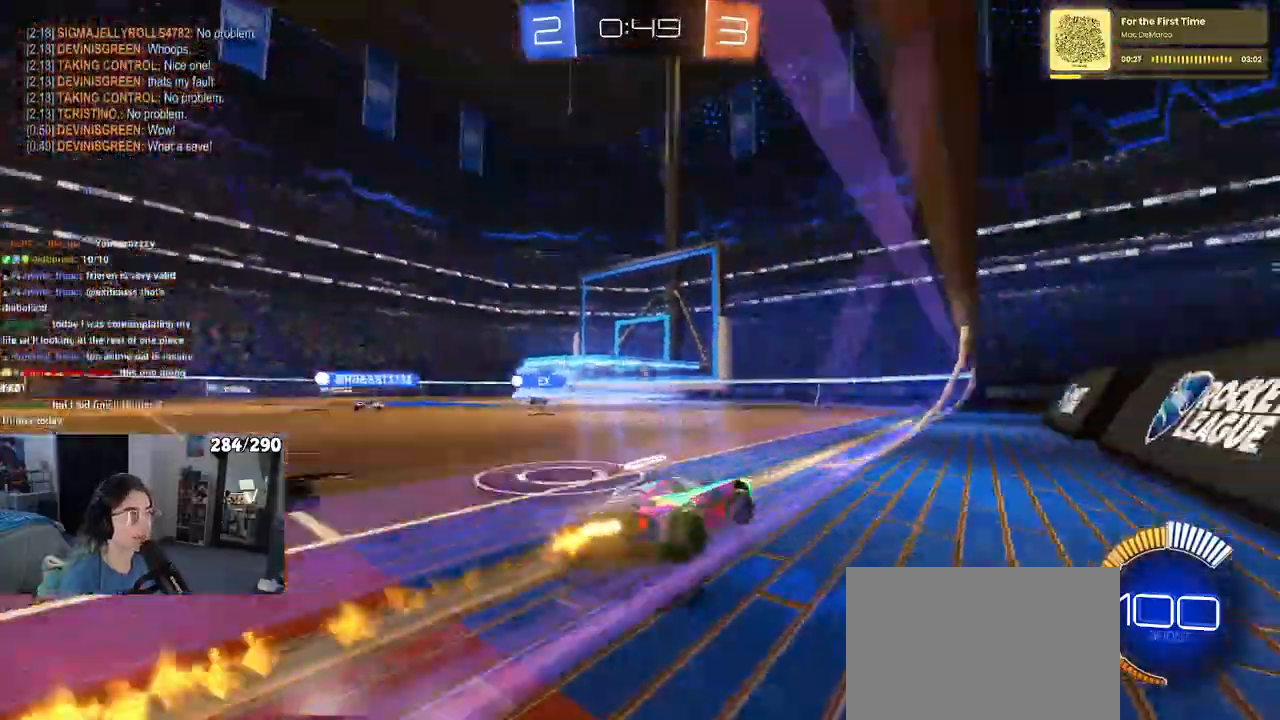
{"dt_ms": 500, "buttons": ["TRIANGLE"], "left_stick": "center", "right_stick": "center", "events": [[150, "left_stick", "center"], [333, "R1", "up"], [483, "TRIANGLE", "down"]]}
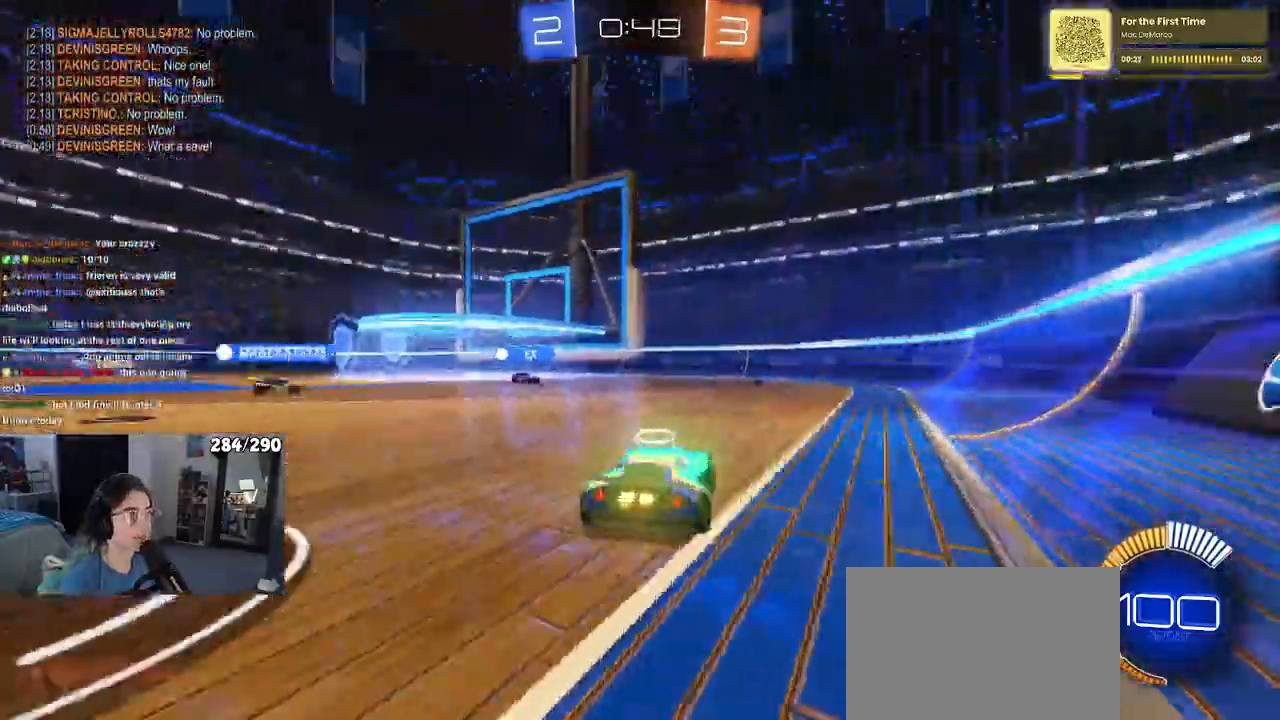
{"dt_ms": 500, "buttons": [], "left_stick": "center", "right_stick": "center", "events": [[83, "left_stick", "right"], [150, "TRIANGLE", "up"], [317, "left_stick", "center"]]}
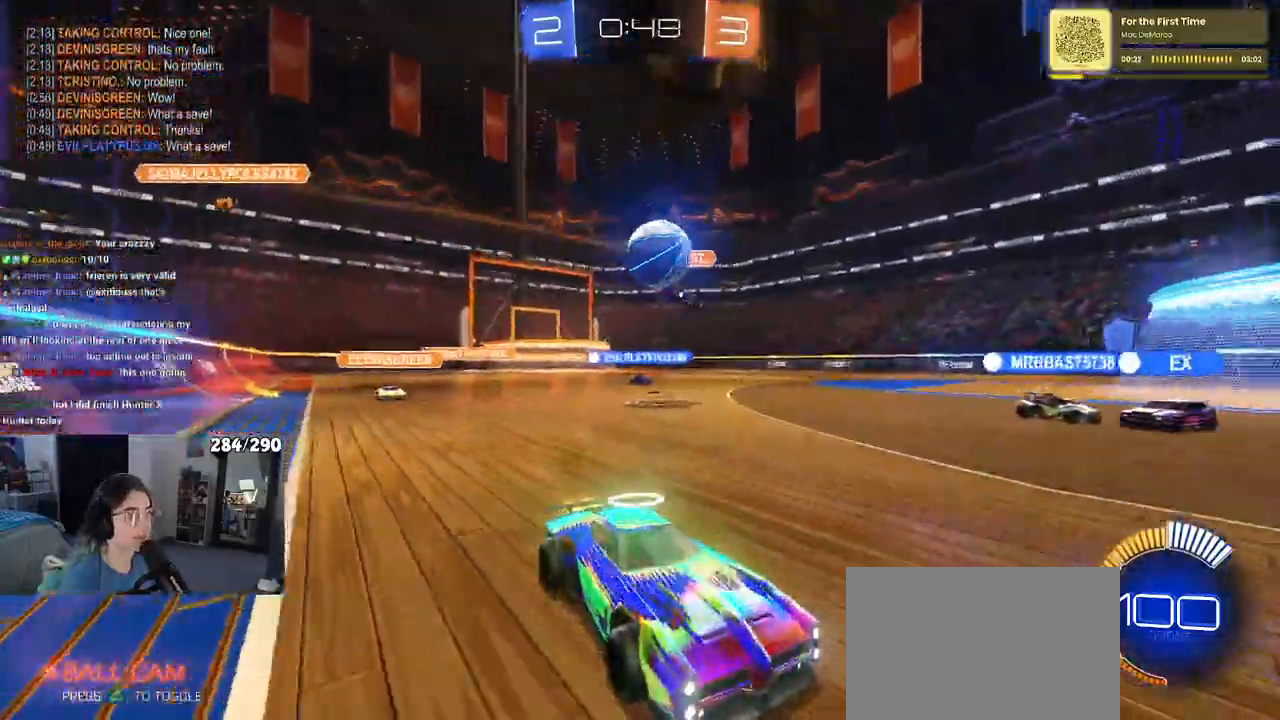
{"dt_ms": 500, "buttons": [], "left_stick": "left", "right_stick": "center", "events": [[233, "left_stick", "left"]]}
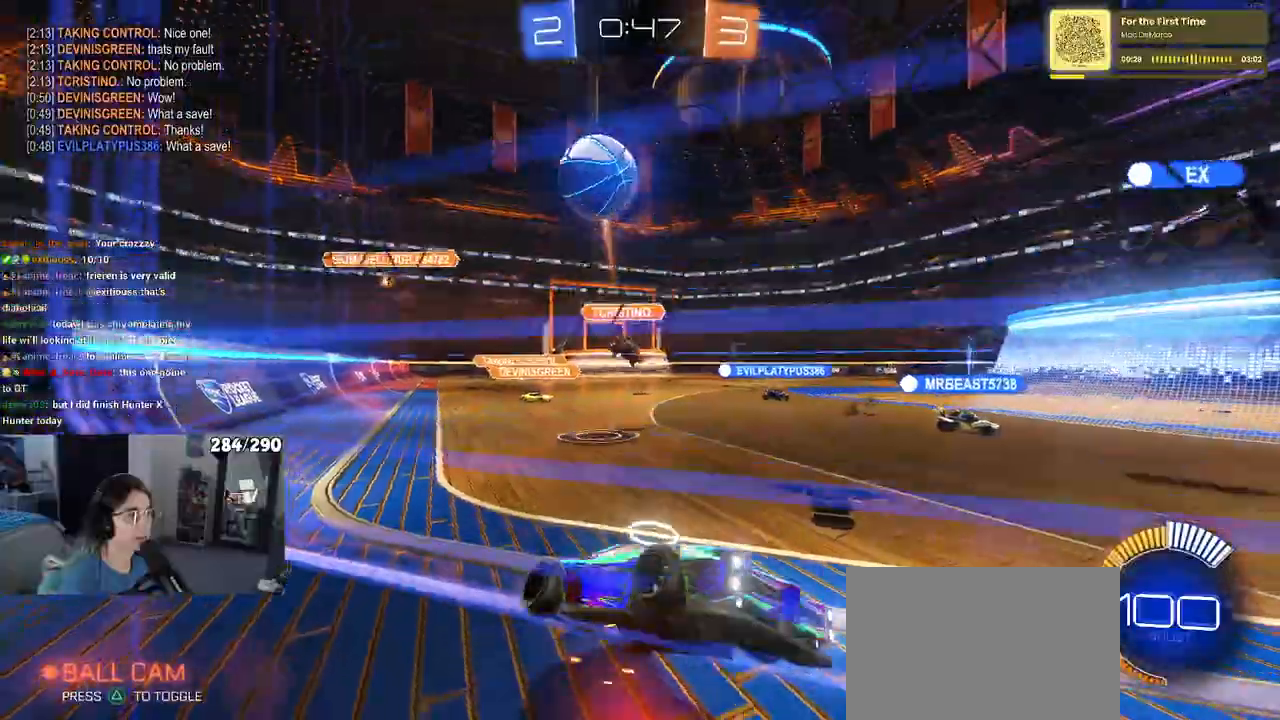
{"dt_ms": 500, "buttons": [], "left_stick": "center", "right_stick": "center", "events": [[417, "left_stick", "center"]]}
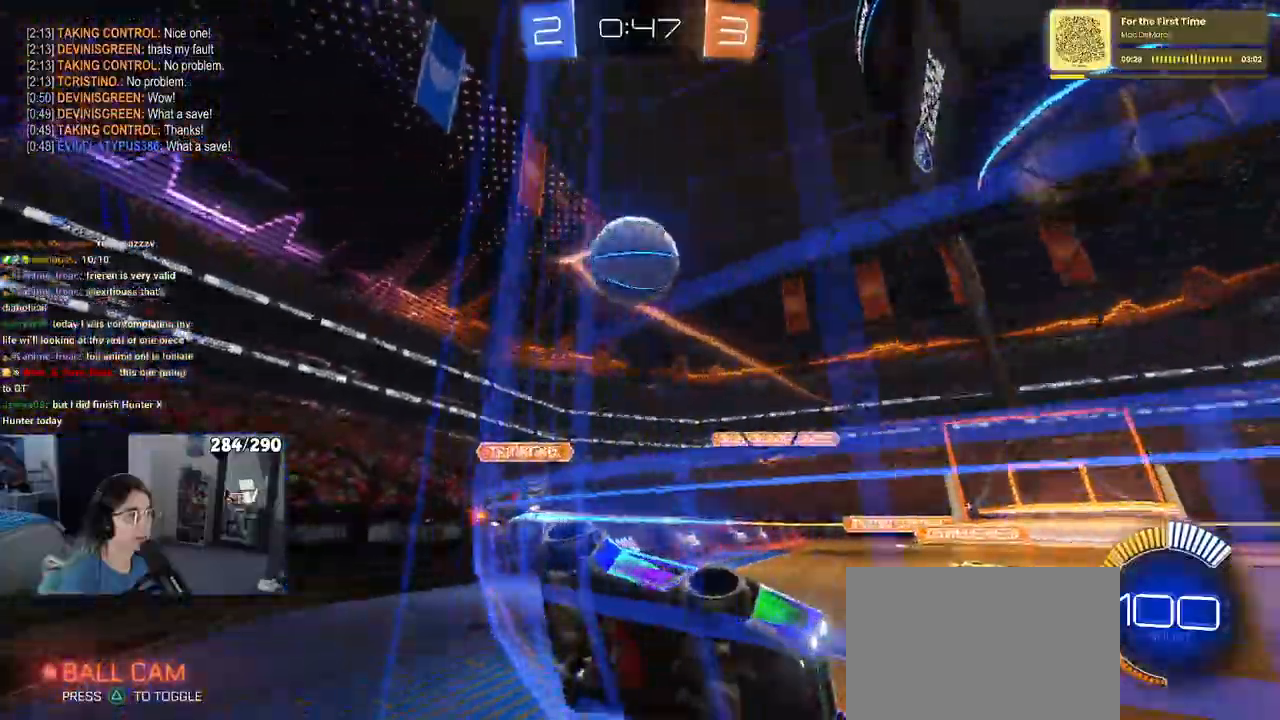
{"dt_ms": 500, "buttons": [], "left_stick": "left", "right_stick": "center", "events": [[183, "left_stick", "left"]]}
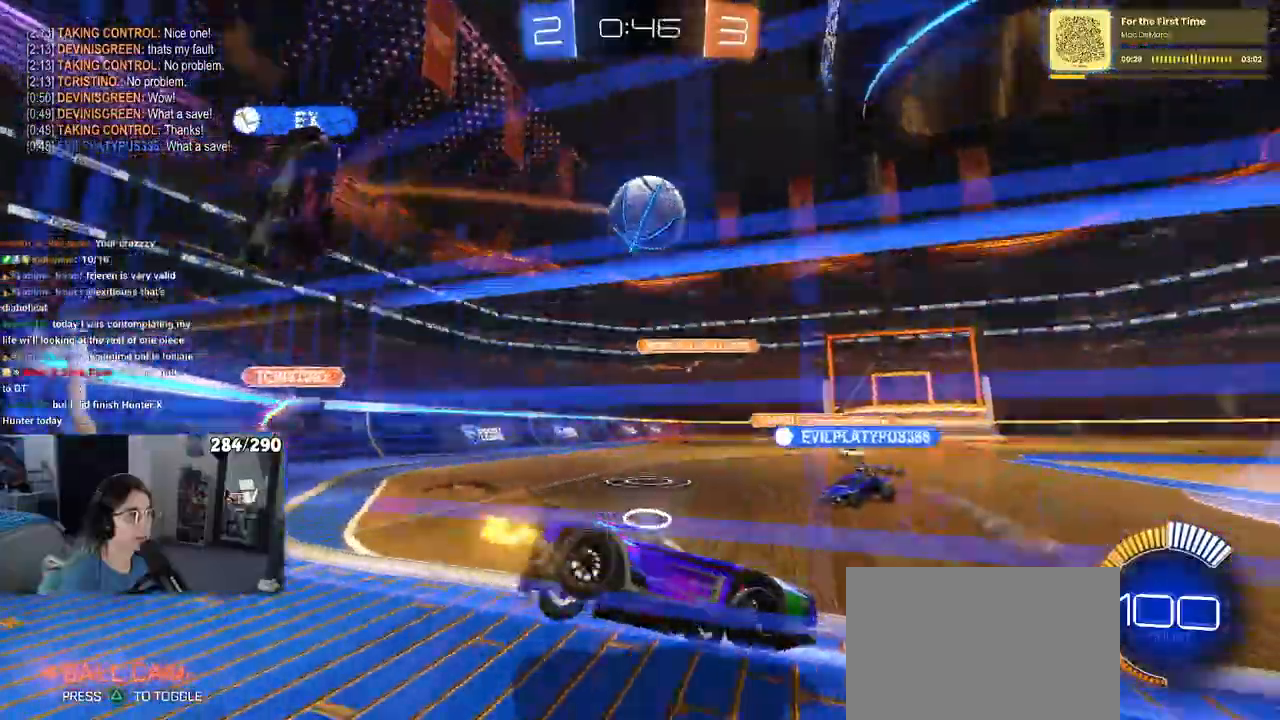
{"dt_ms": 500, "buttons": ["CROSS", "R1"], "left_stick": "down-left", "right_stick": "center", "events": [[100, "left_stick", "center"], [183, "left_stick", "right"], [333, "left_stick", "down-left"], [400, "CROSS", "down"], [400, "R1", "down"]]}
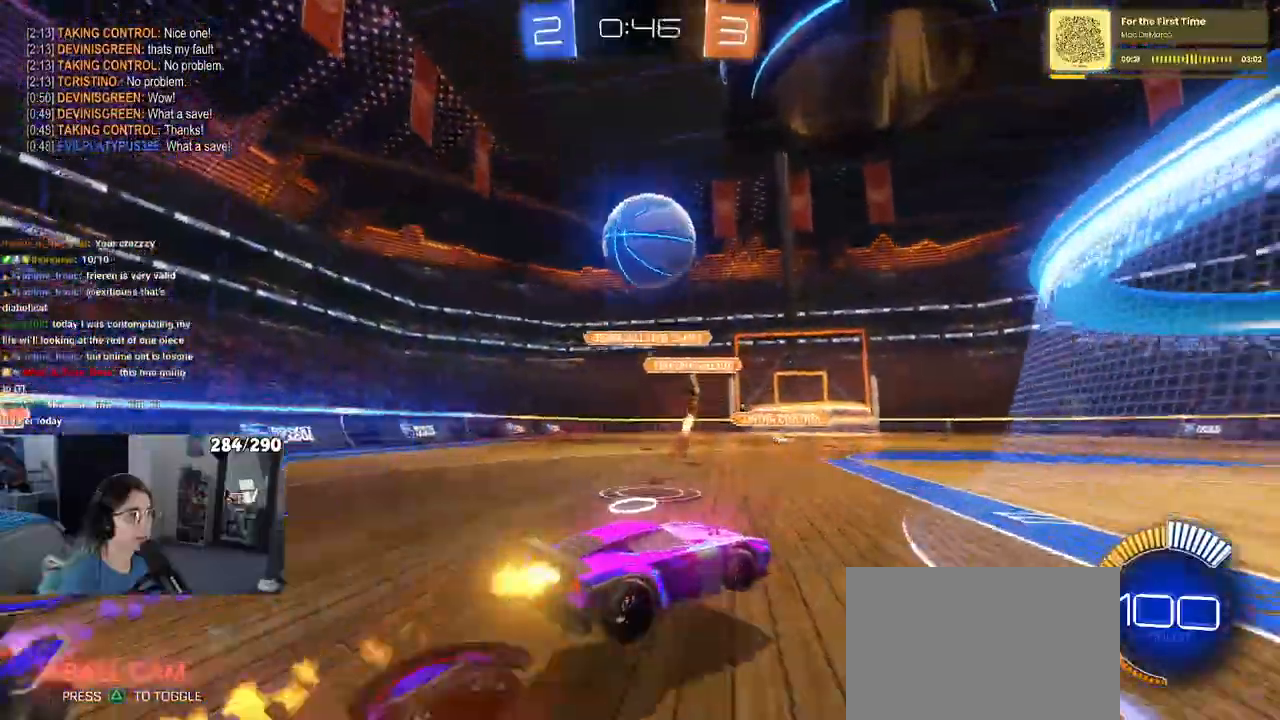
{"dt_ms": 500, "buttons": ["SQUARE", "R1"], "left_stick": "down", "right_stick": "center", "events": [[117, "left_stick", "down"], [300, "left_stick", "up-left"], [450, "SQUARE", "down"], [450, "left_stick", "down"], [483, "CROSS", "up"]]}
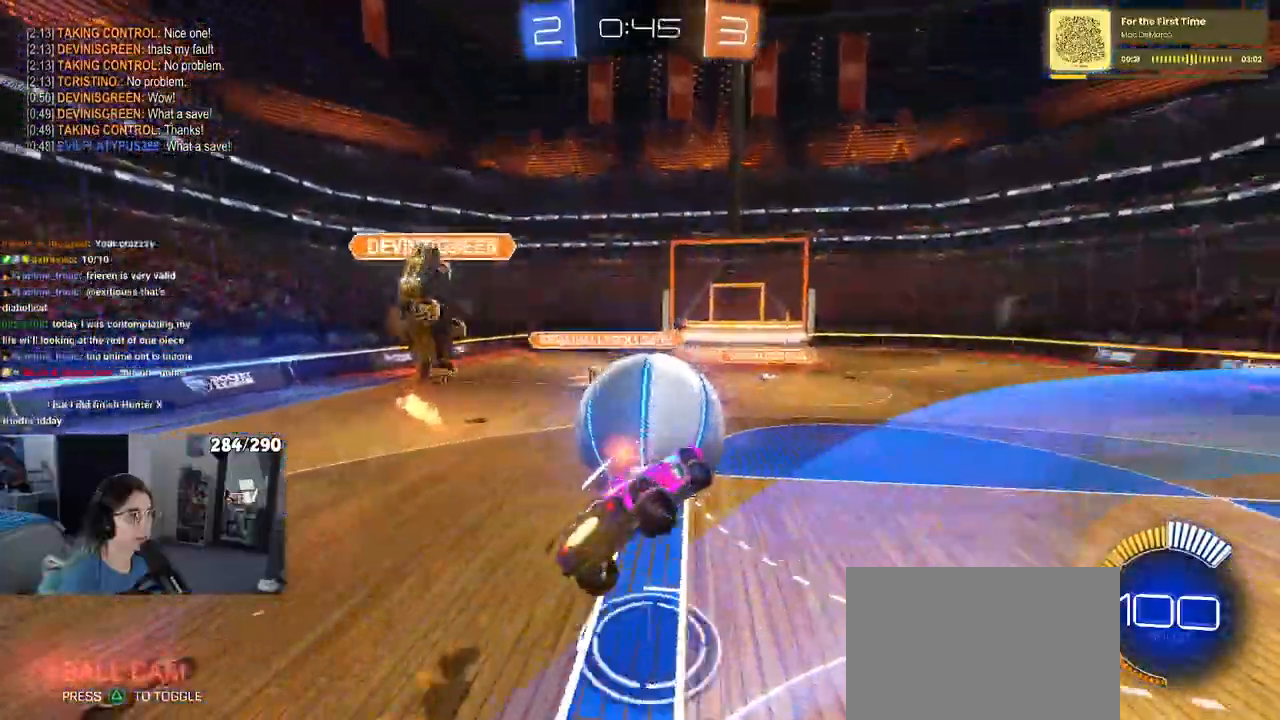
{"dt_ms": 1000, "buttons": ["CROSS"], "left_stick": "right", "right_stick": "center"}